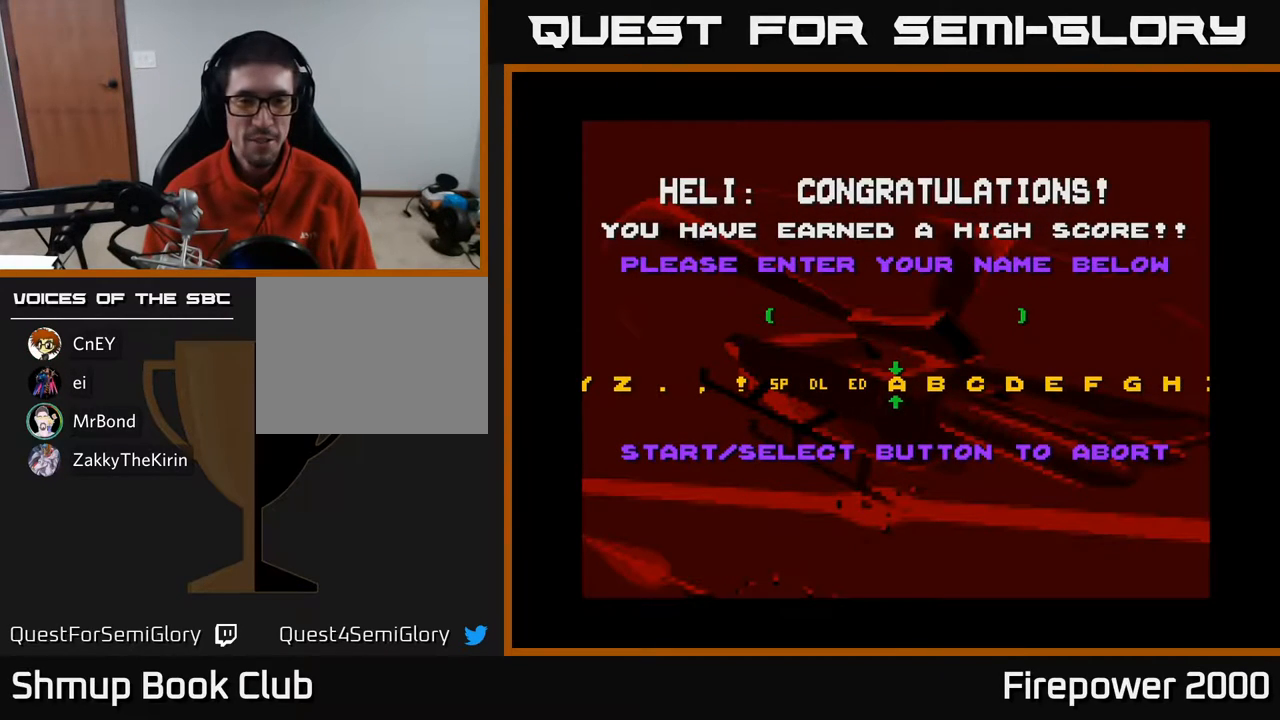
Gameplay with a controller (Xbox layout); each line is a JSON object with the inputs held at the frame after it. "events" lists button and stick changes between this image and that frame as [ms after this image, input, new state], when the widget could be followed in between. Not read: left_stick right_stick.
{"buttons": ["DPAD_RIGHT"], "events": [[83, "DPAD_RIGHT", "down"]]}
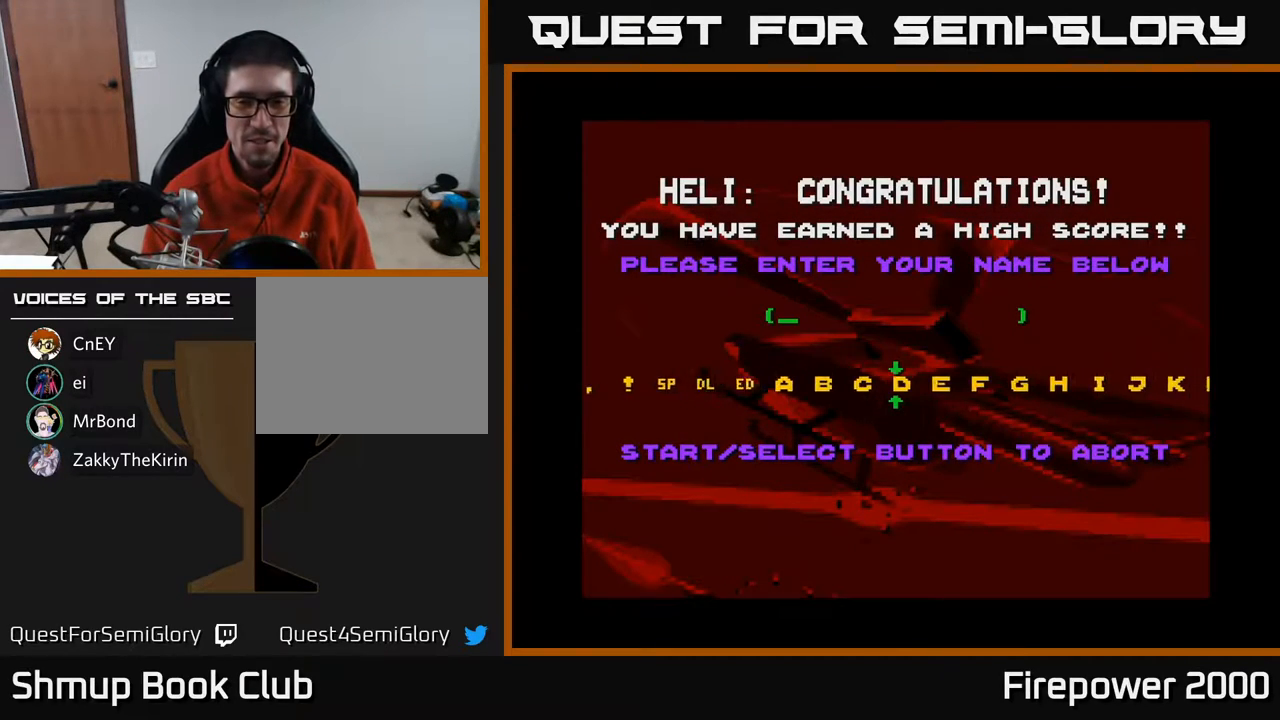
{"buttons": ["DPAD_RIGHT"], "events": []}
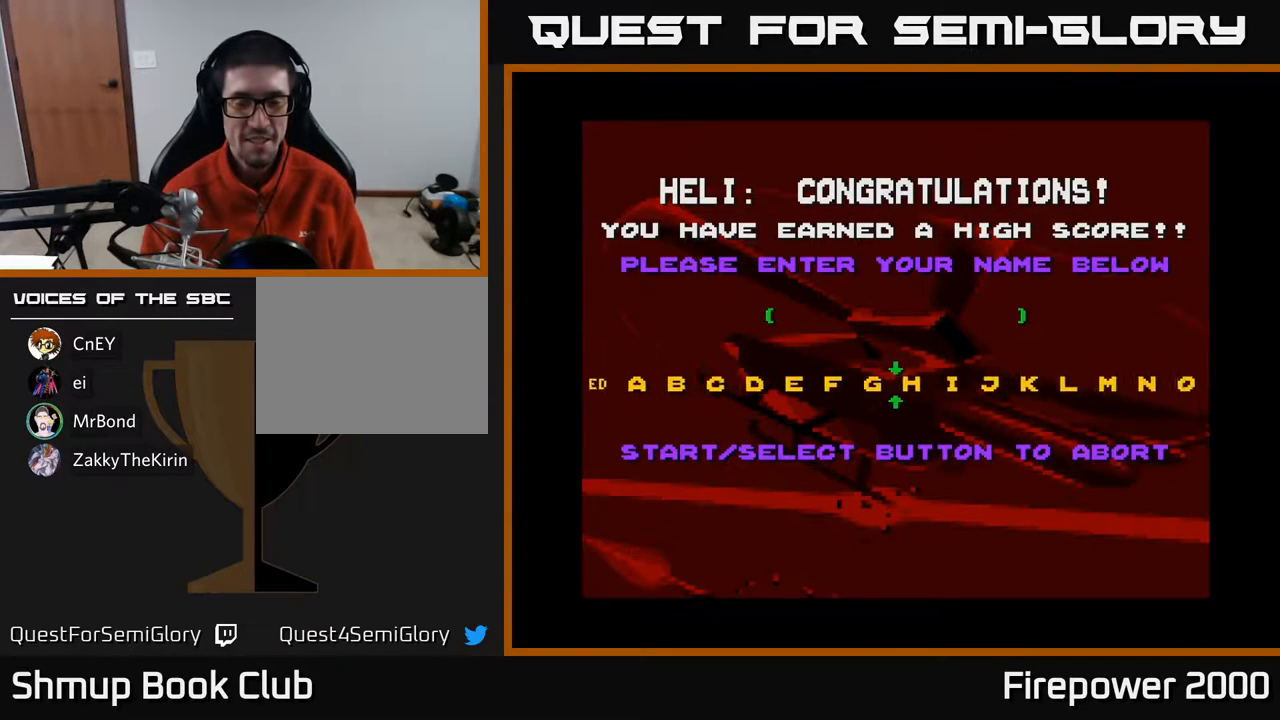
{"buttons": ["DPAD_RIGHT"], "events": []}
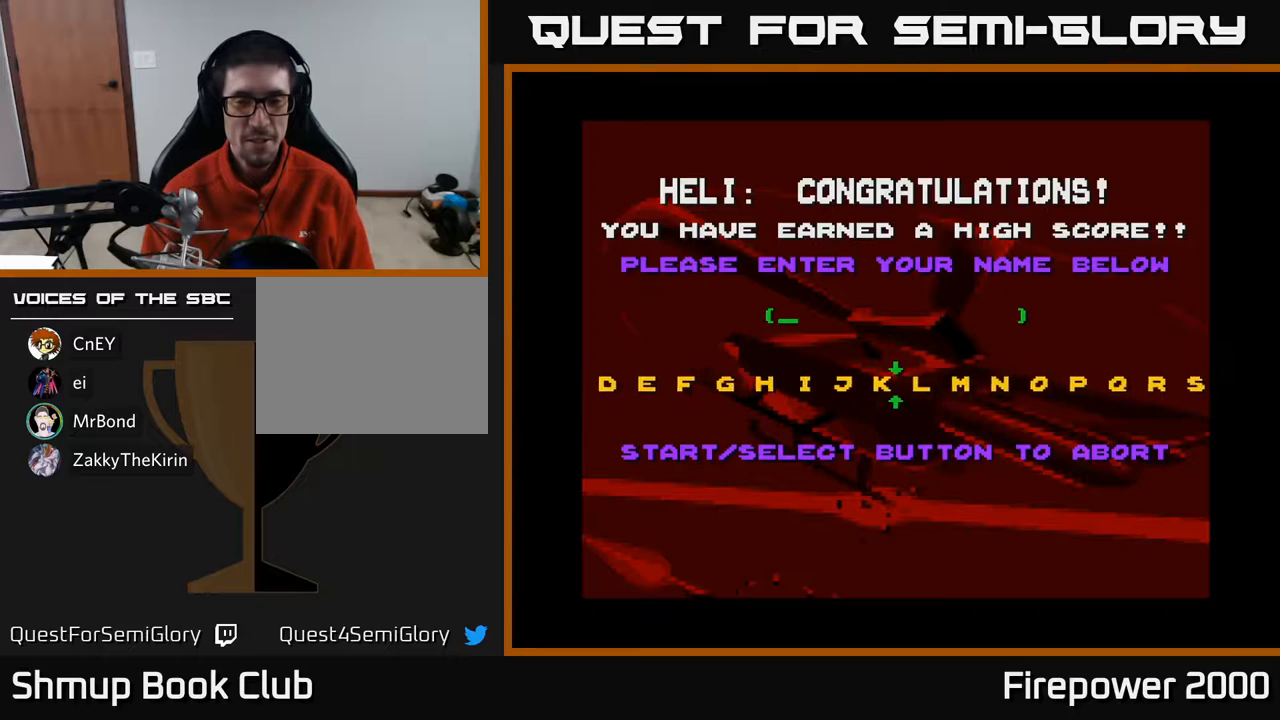
{"buttons": ["DPAD_LEFT"], "events": [[250, "DPAD_RIGHT", "up"], [433, "DPAD_LEFT", "down"]]}
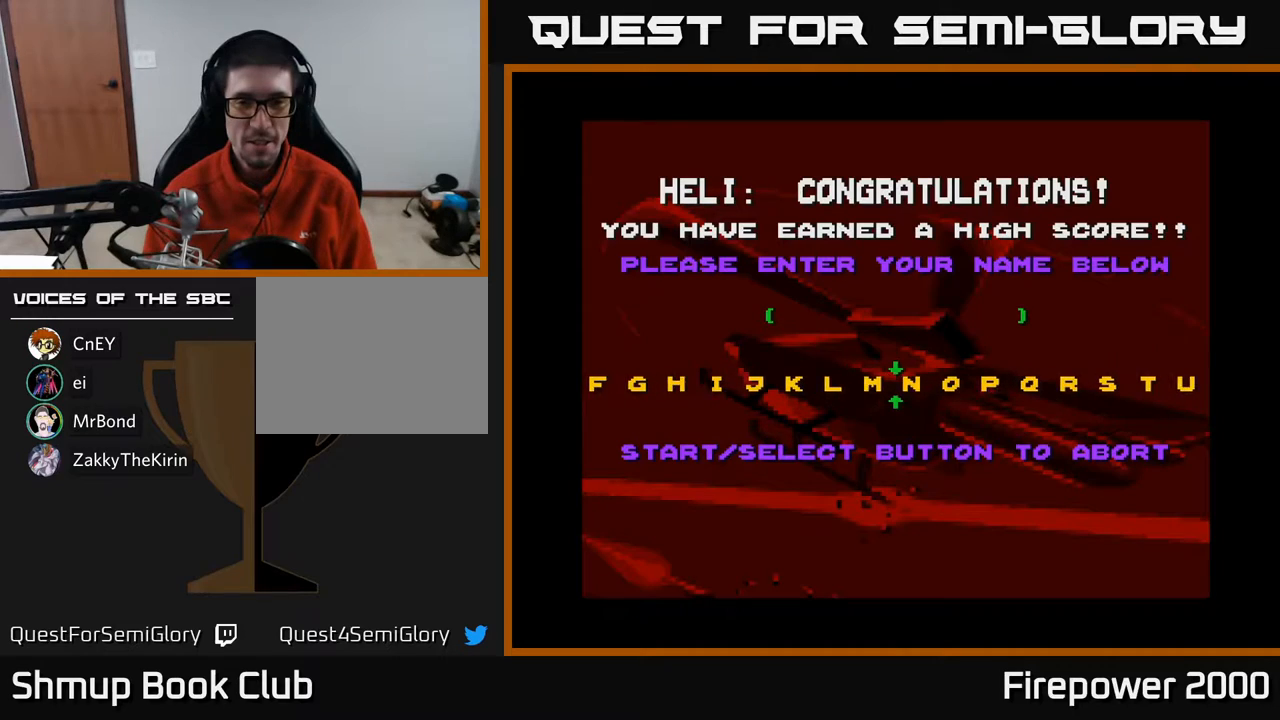
{"buttons": [], "events": [[33, "DPAD_LEFT", "up"], [367, "A", "down"], [450, "A", "up"]]}
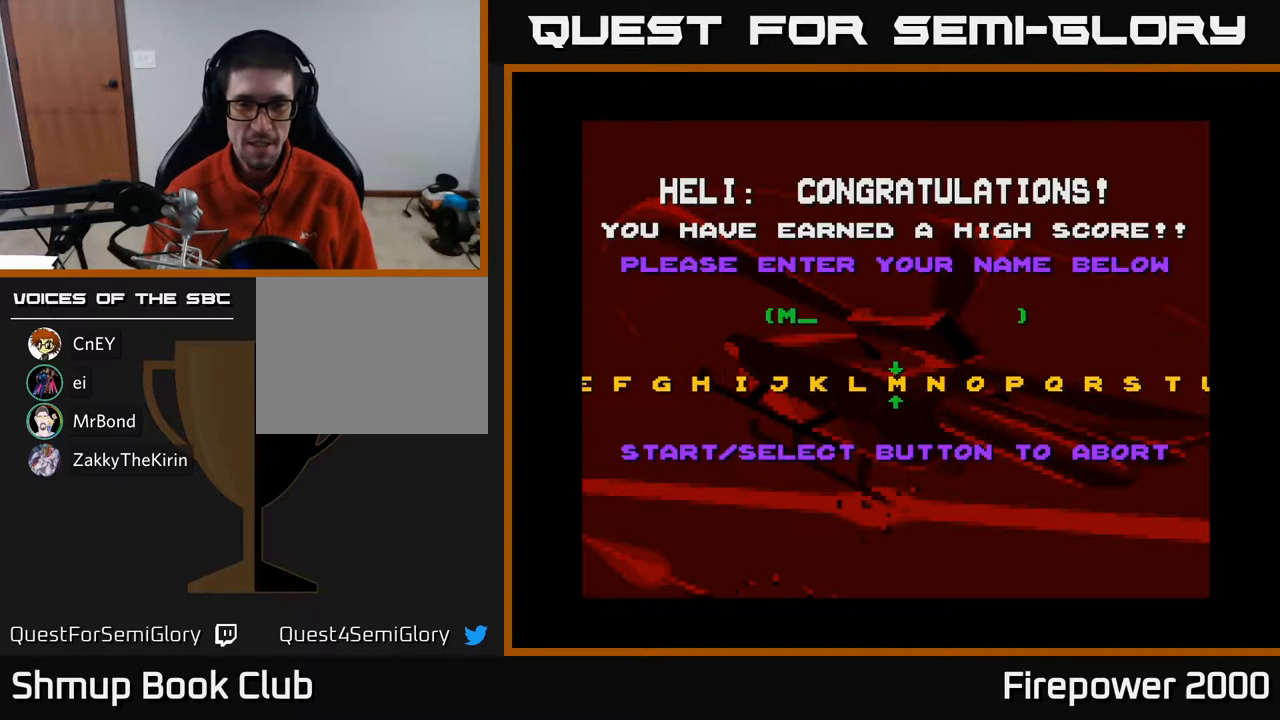
{"buttons": ["DPAD_RIGHT"], "events": [[50, "DPAD_RIGHT", "down"]]}
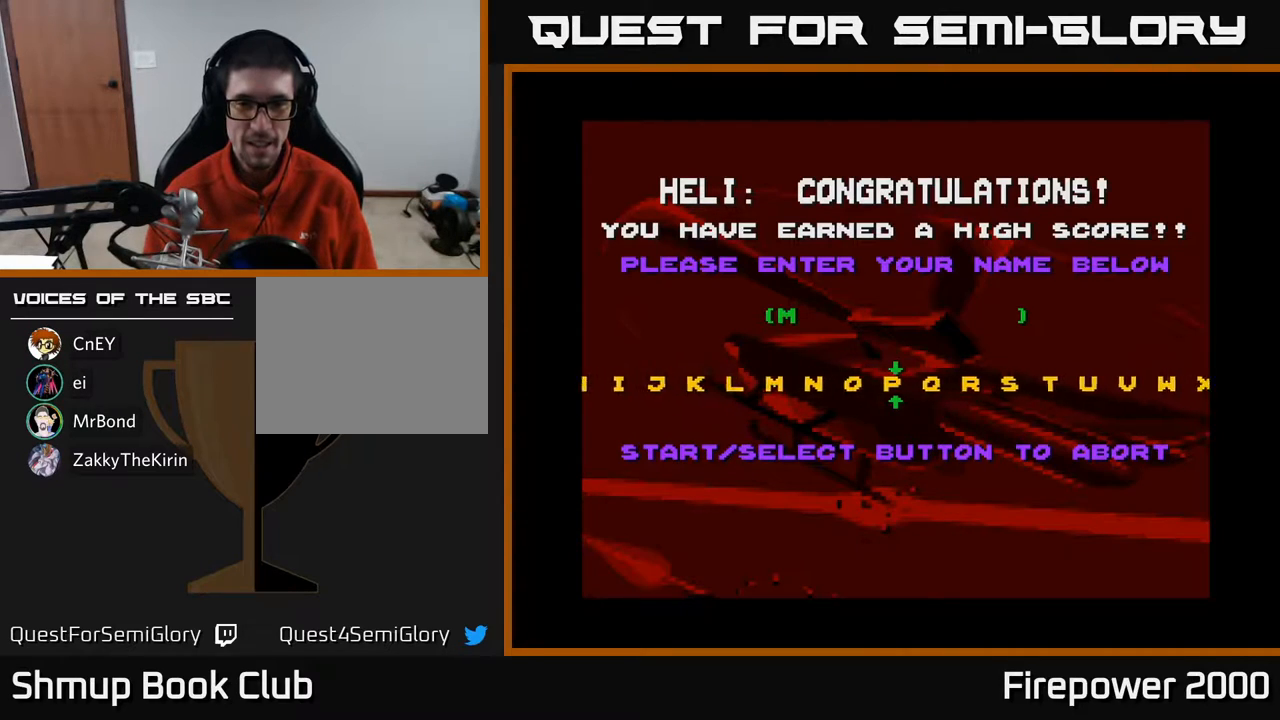
{"buttons": [], "events": [[200, "DPAD_RIGHT", "up"]]}
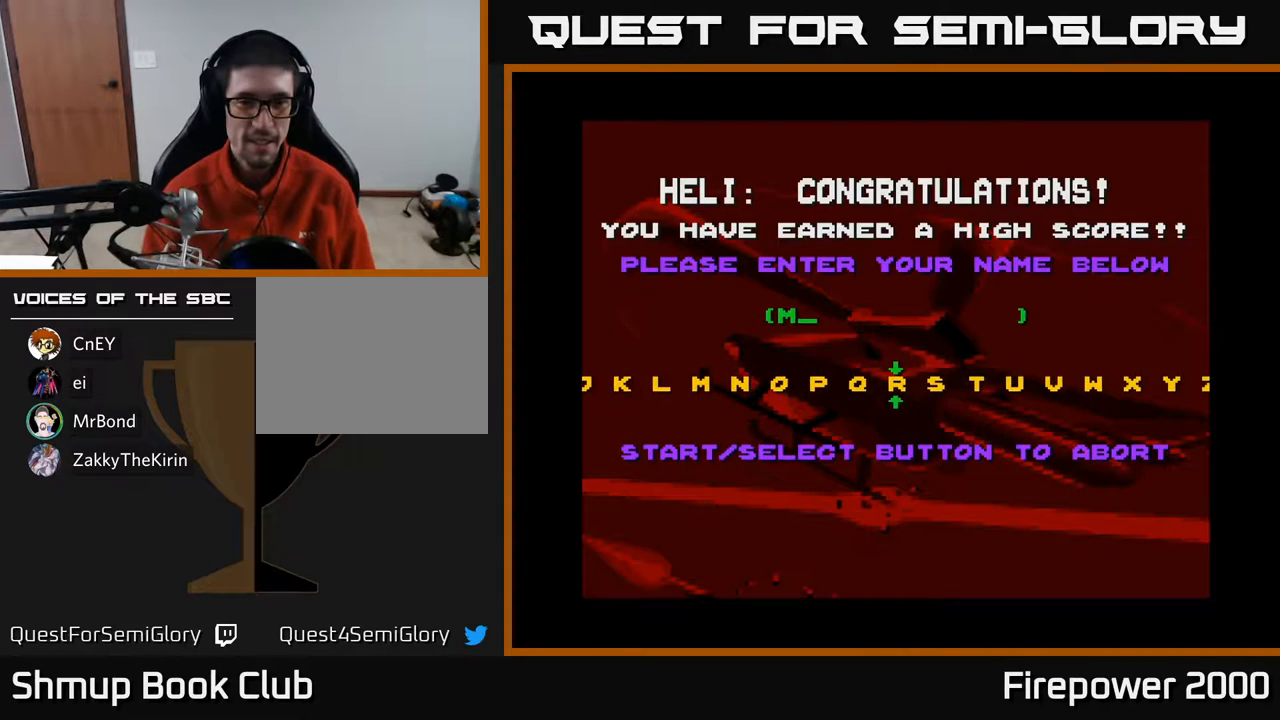
{"buttons": [], "events": [[50, "DPAD_RIGHT", "down"], [83, "A", "down"], [83, "DPAD_RIGHT", "up"], [150, "A", "up"]]}
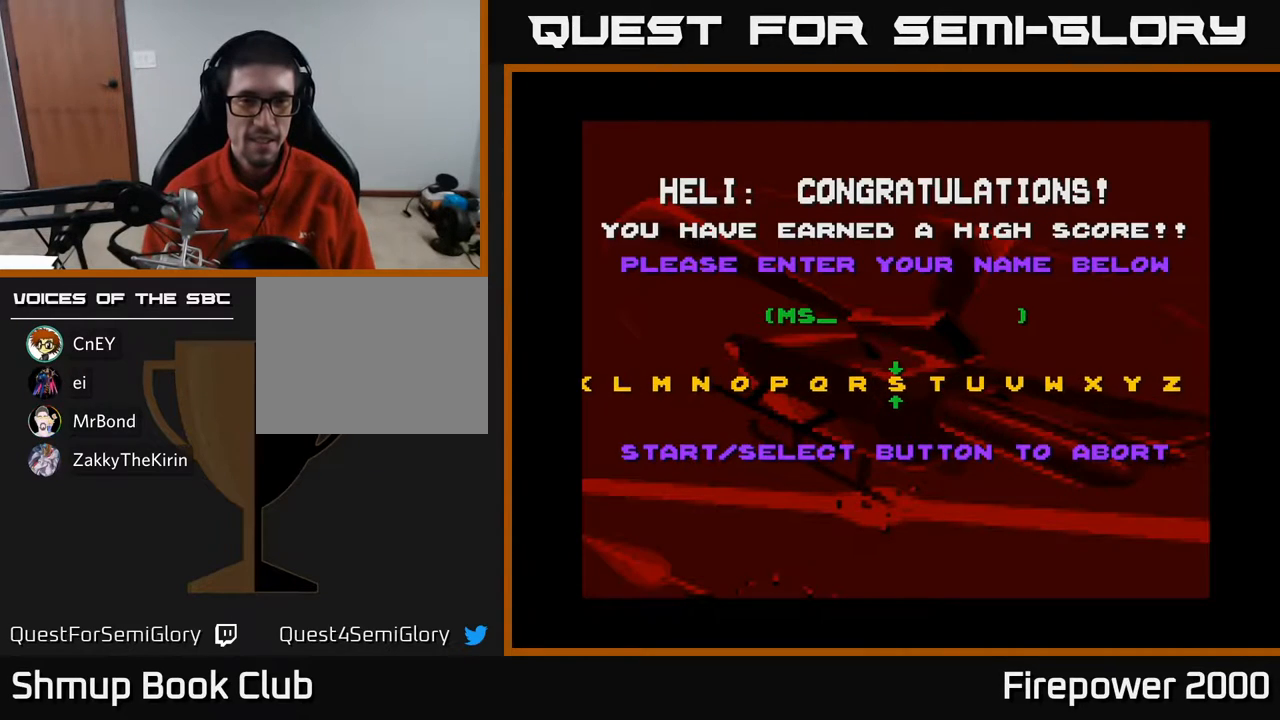
{"buttons": [], "events": [[117, "DPAD_LEFT", "down"], [233, "DPAD_LEFT", "up"]]}
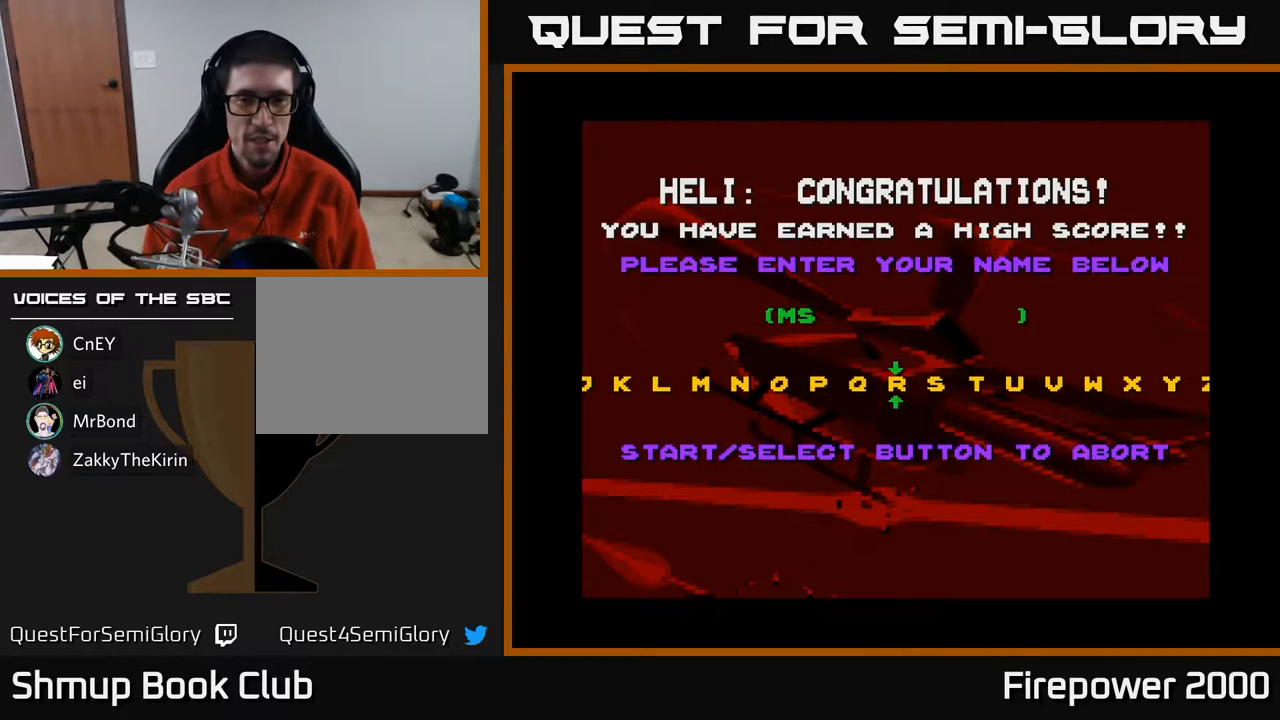
{"buttons": [], "events": []}
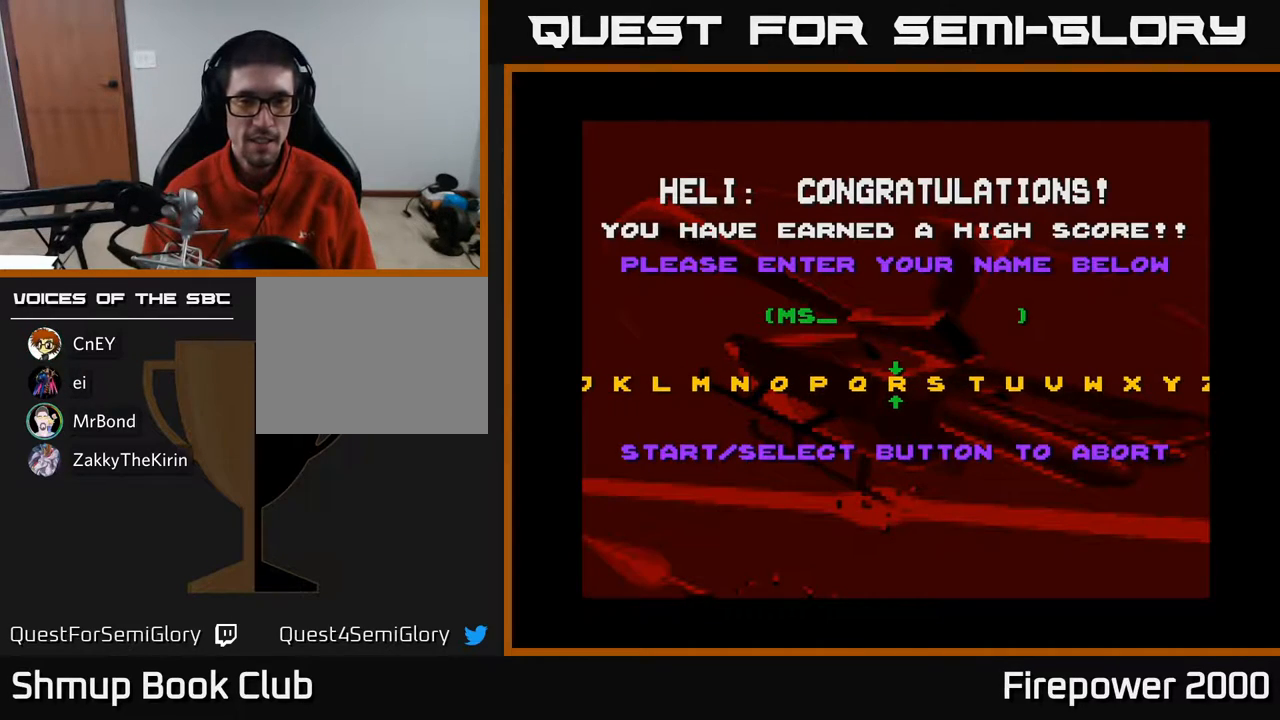
{"buttons": ["DPAD_RIGHT"], "events": [[267, "DPAD_RIGHT", "down"]]}
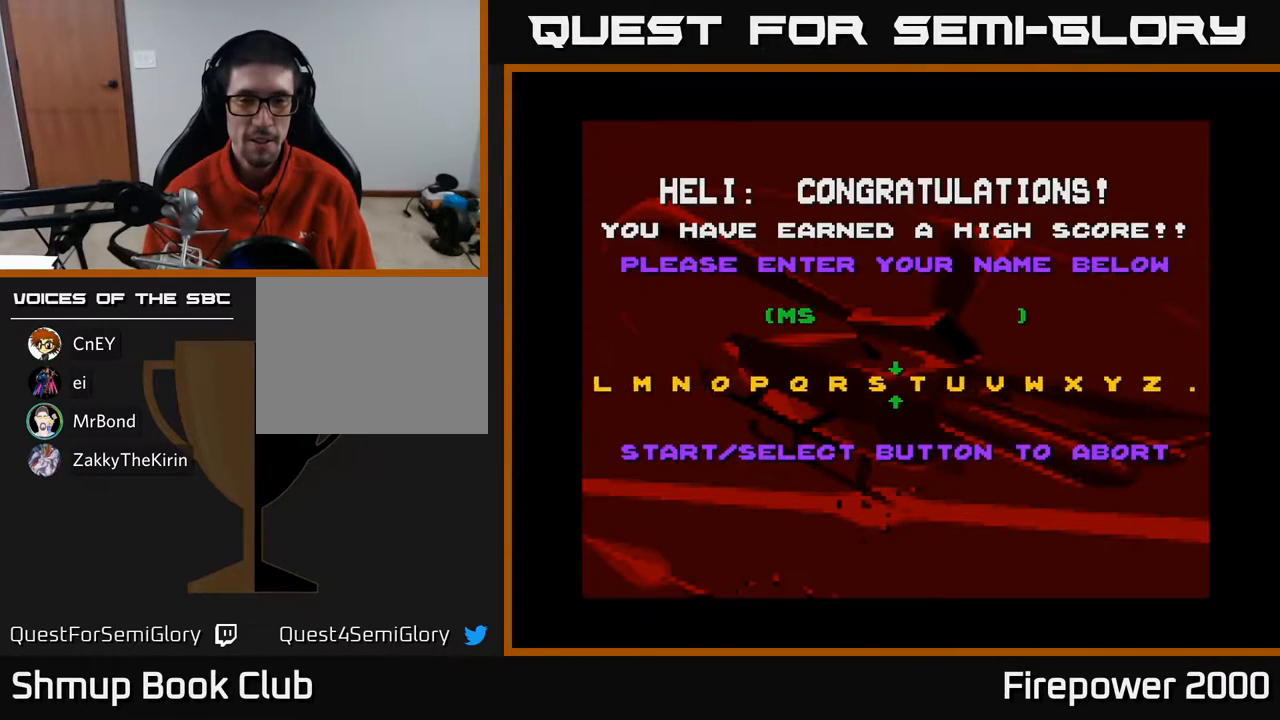
{"buttons": [], "events": [[233, "DPAD_RIGHT", "up"]]}
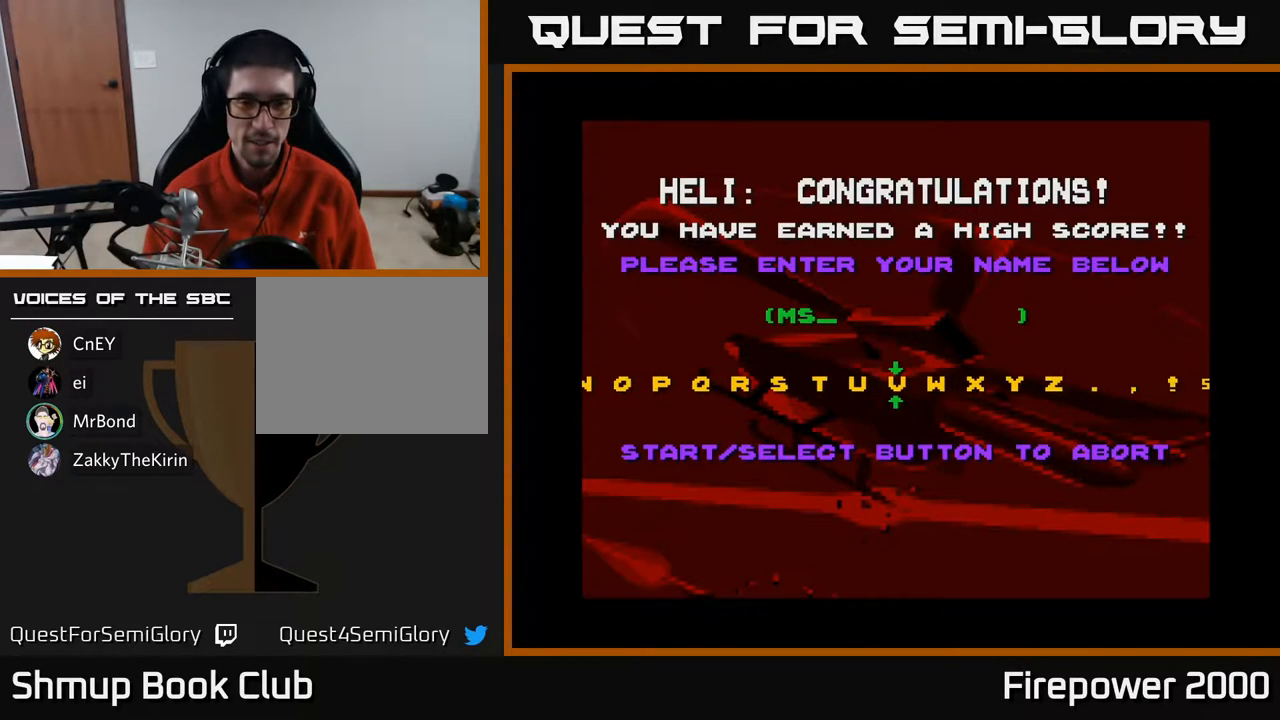
{"buttons": ["A"], "events": [[267, "DPAD_RIGHT", "down"], [317, "A", "down"], [367, "DPAD_RIGHT", "up"], [383, "A", "up"], [467, "A", "down"]]}
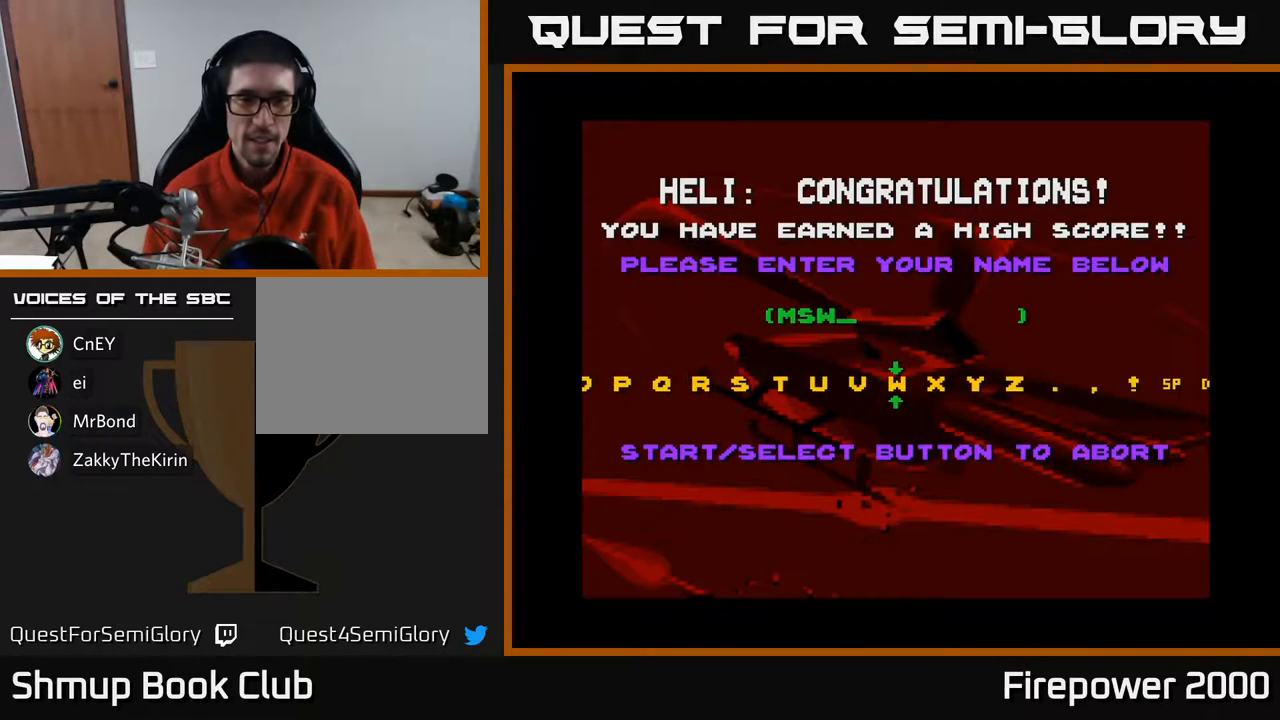
{"buttons": [], "events": [[33, "A", "up"], [83, "A", "down"], [150, "A", "up"], [217, "A", "down"], [267, "A", "up"], [317, "A", "down"], [400, "A", "up"]]}
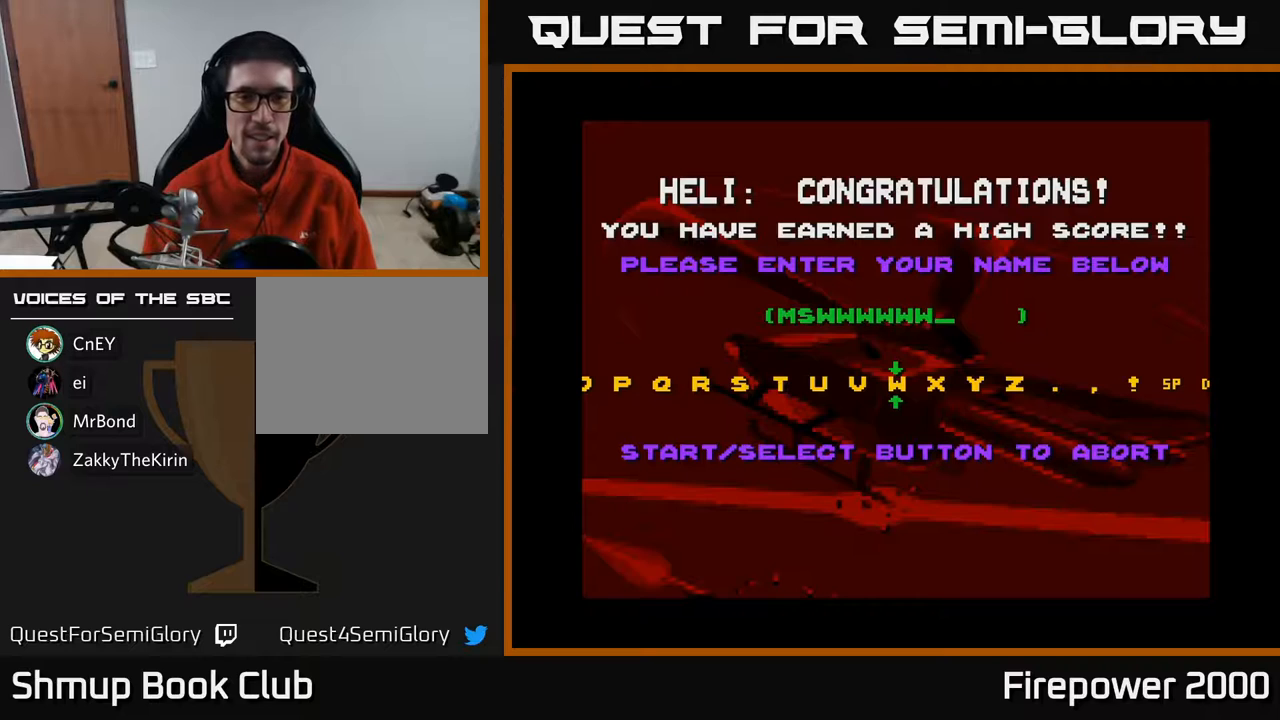
{"buttons": ["A"], "events": [[50, "A", "down"], [117, "A", "up"], [200, "A", "down"], [233, "A", "up"], [300, "A", "down"], [350, "A", "up"], [433, "A", "down"]]}
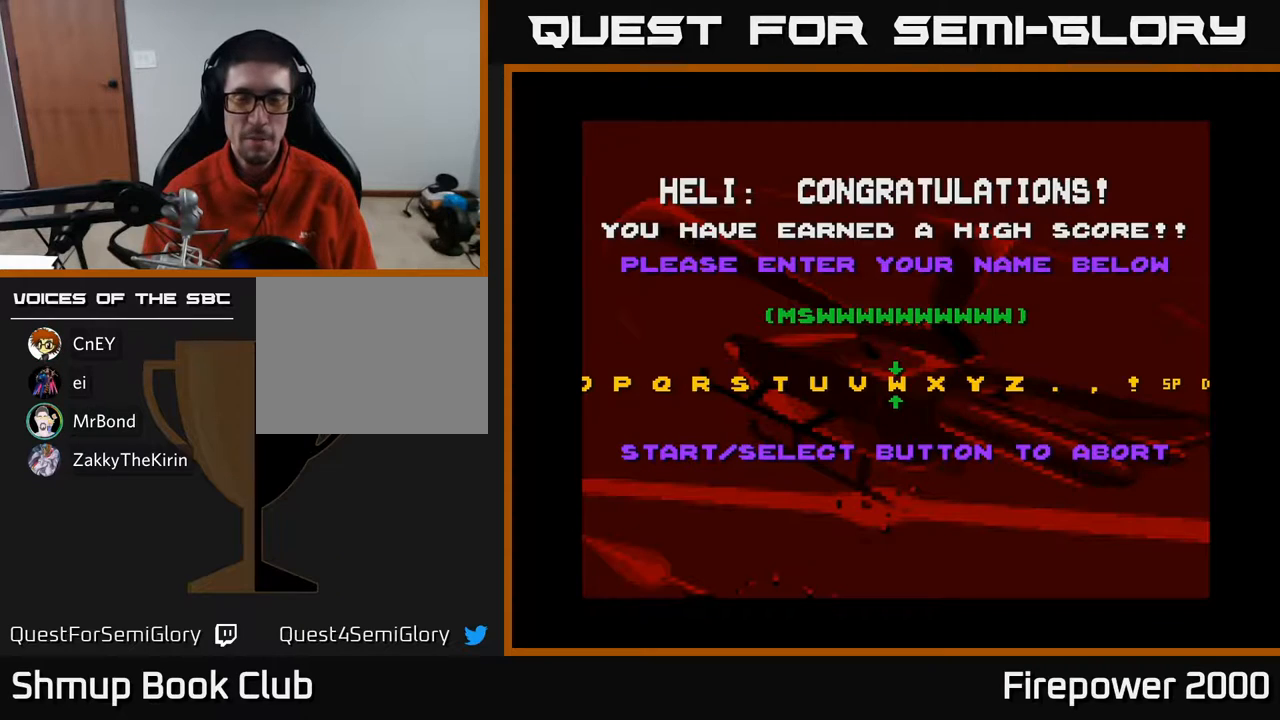
{"buttons": ["A", "DPAD_RIGHT"], "events": [[17, "A", "up"], [83, "A", "down"], [83, "DPAD_RIGHT", "down"], [133, "A", "up"], [233, "A", "down"], [317, "A", "up"], [400, "A", "down"]]}